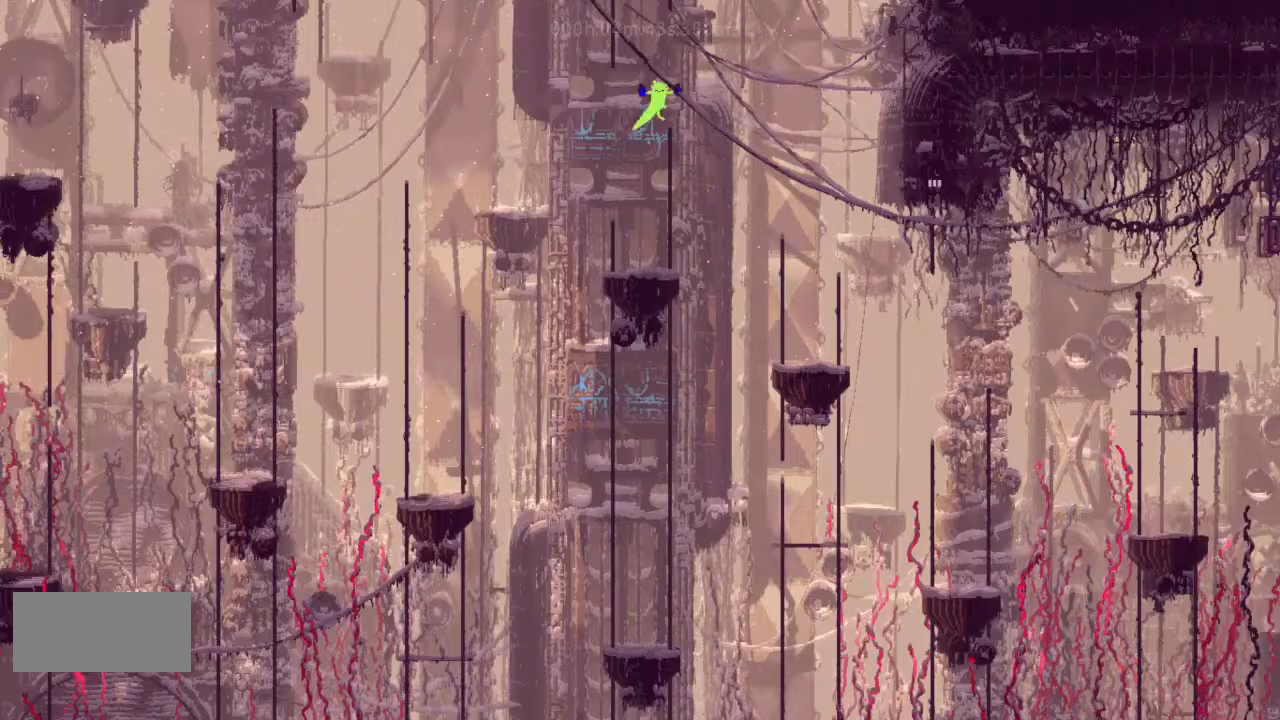
Gameplay with keyboard and mouse; each line is a JSON object with the keys held at the frame after it. "events" lists presses ("down") and releases ("up") of "down", "g", "j", "left", "r", "right", "t" and "up" between this image and that frame as [ms after this image, input, new state], when the widget could be followed in between. No other keys are recorded. Mouse buttons are not recorded. Not read: mouse_move.
{"keys": ["right"], "events": [[233, "left", "up"], [367, "right", "down"]]}
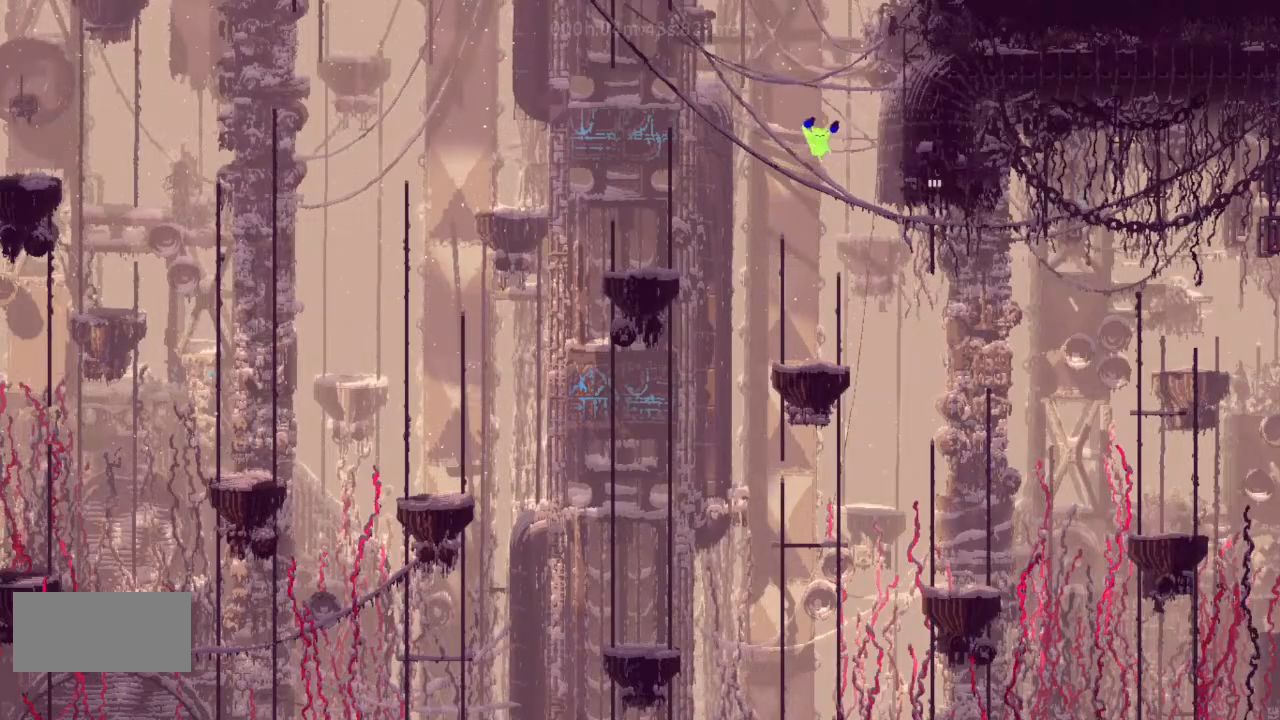
{"keys": ["j", "up"], "events": [[167, "j", "down"], [167, "up", "down"], [300, "j", "up"], [367, "j", "down"], [400, "right", "up"]]}
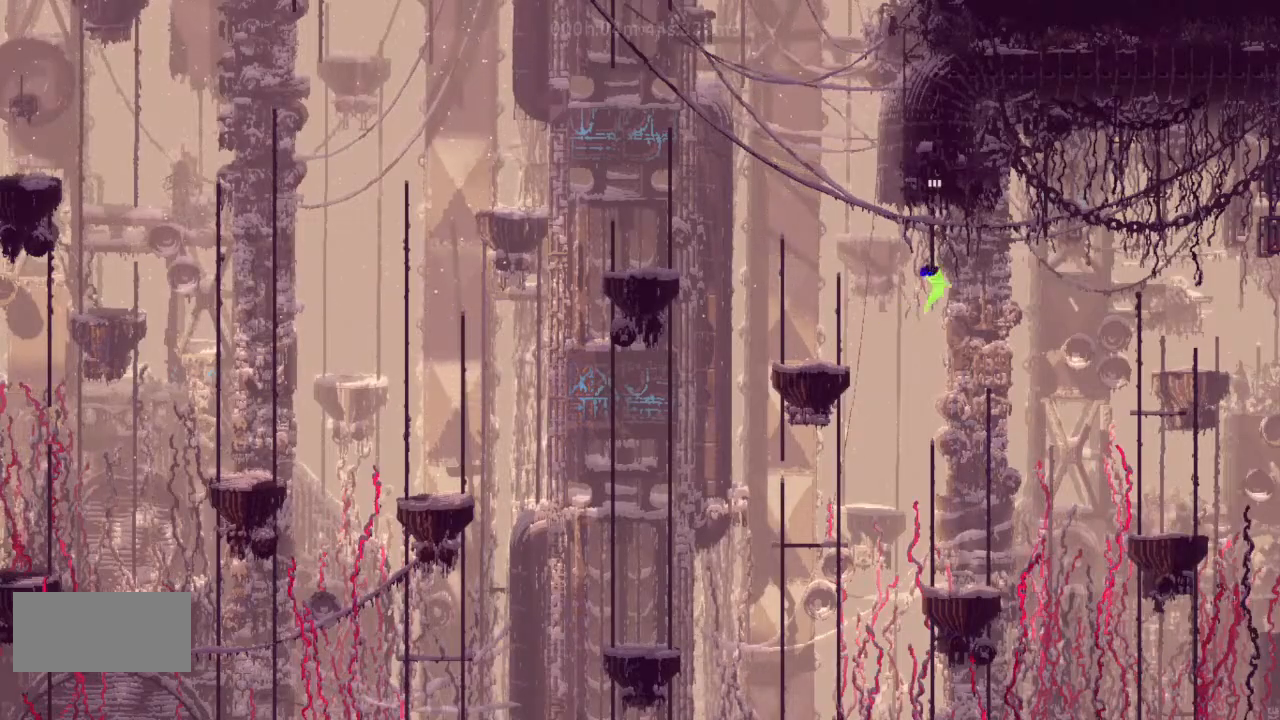
{"keys": ["up"], "events": [[33, "j", "up"]]}
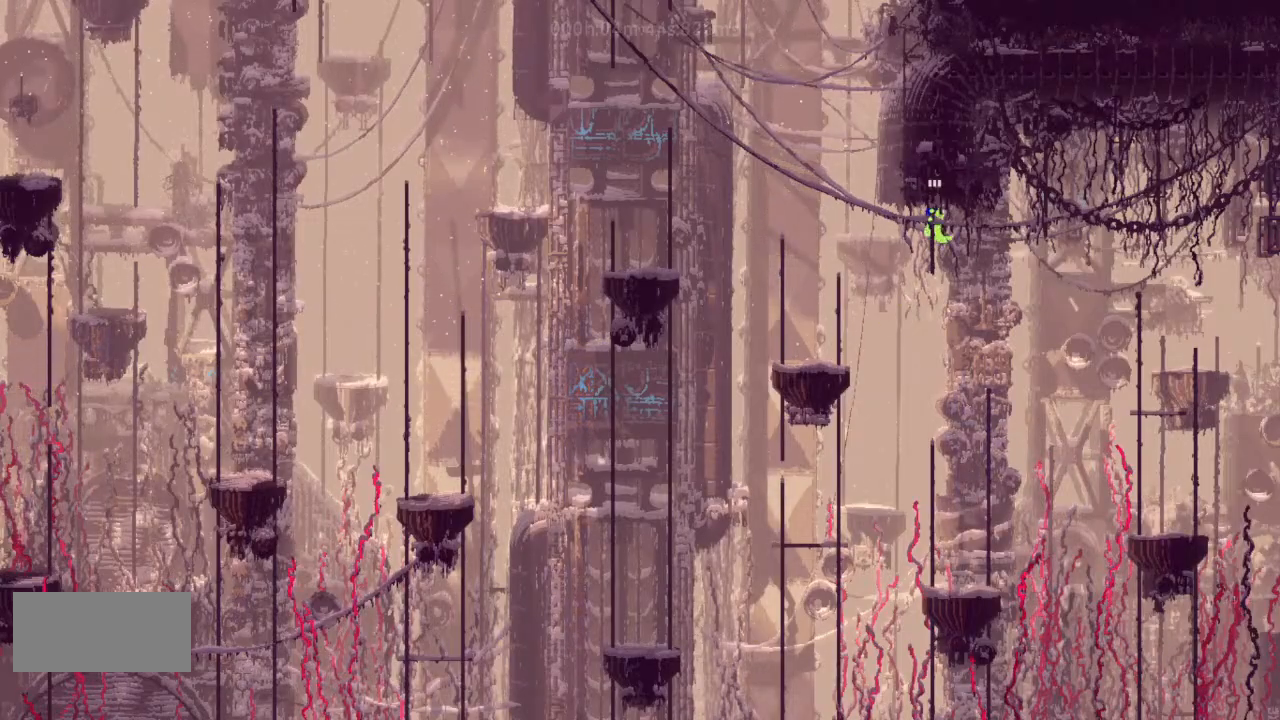
{"keys": ["up"], "events": []}
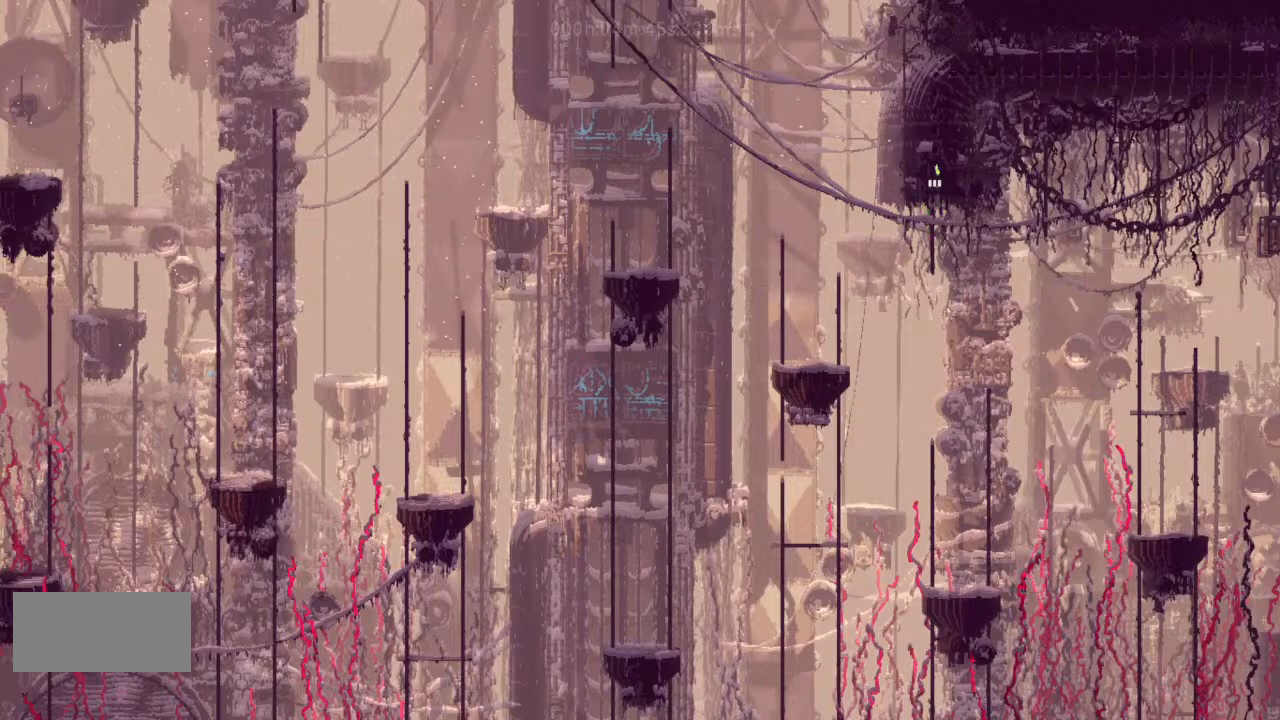
{"keys": ["up"], "events": []}
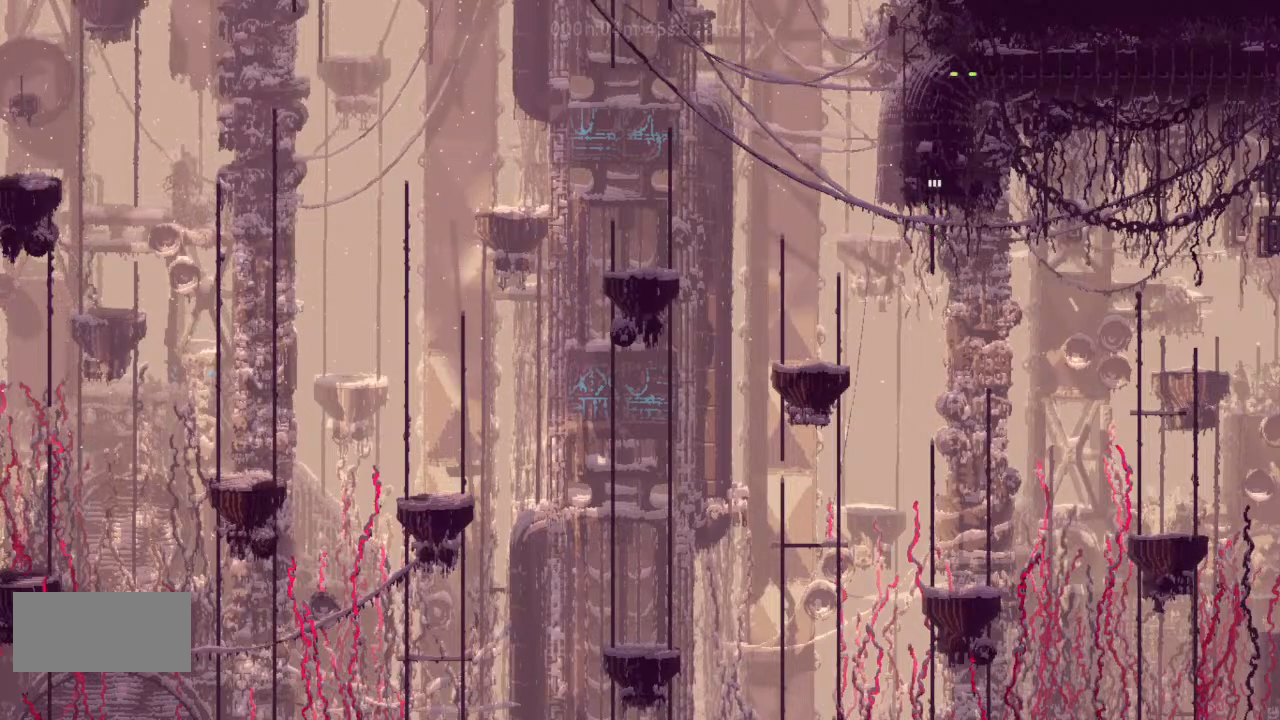
{"keys": ["up"], "events": []}
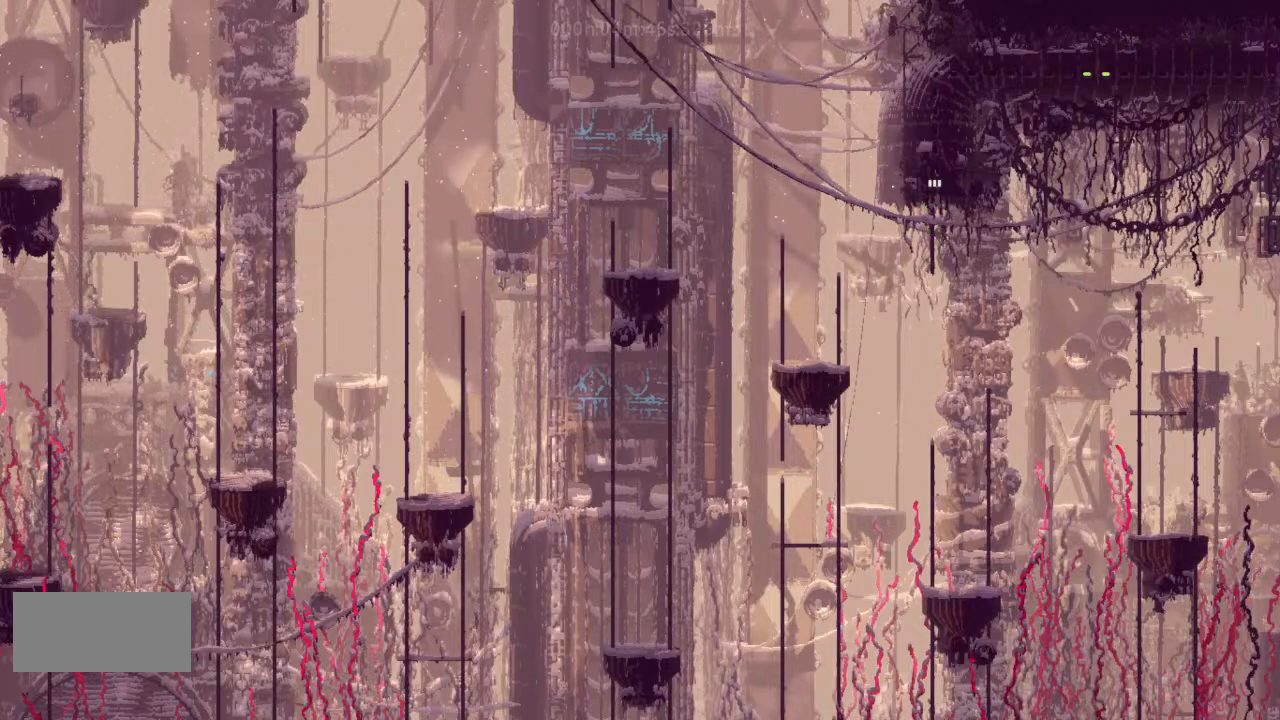
{"keys": ["up"], "events": []}
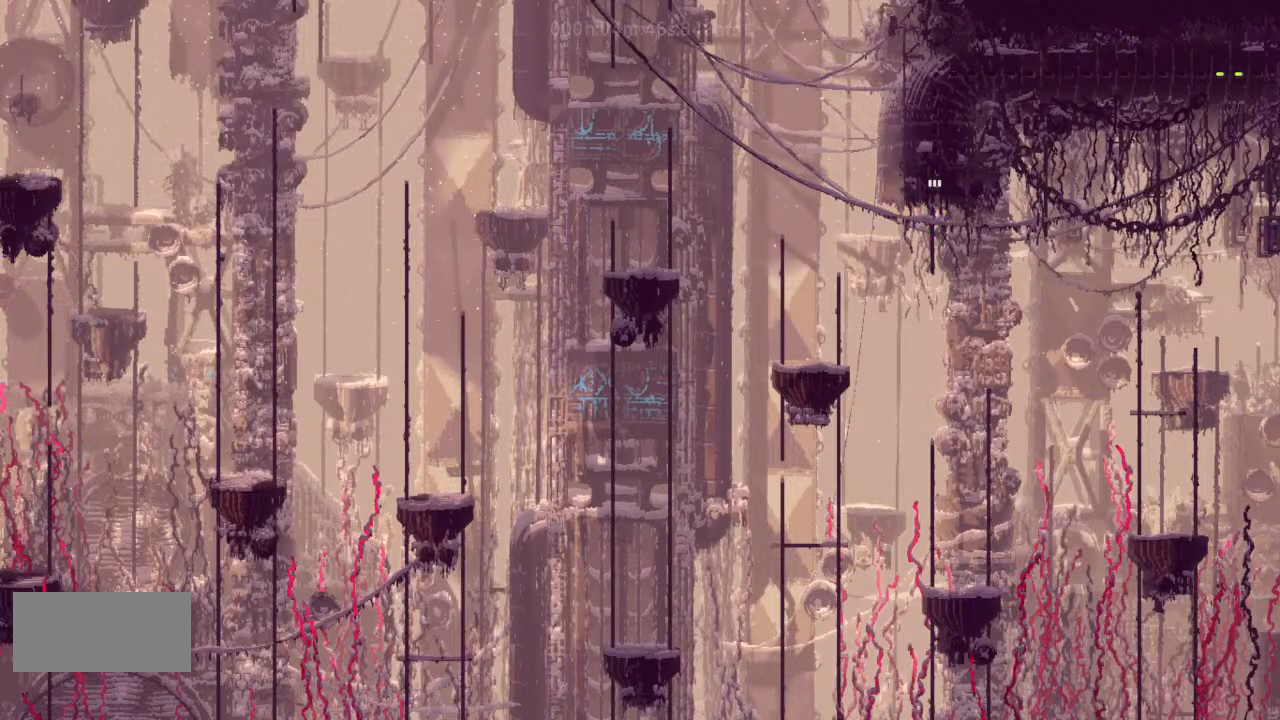
{"keys": ["up"], "events": []}
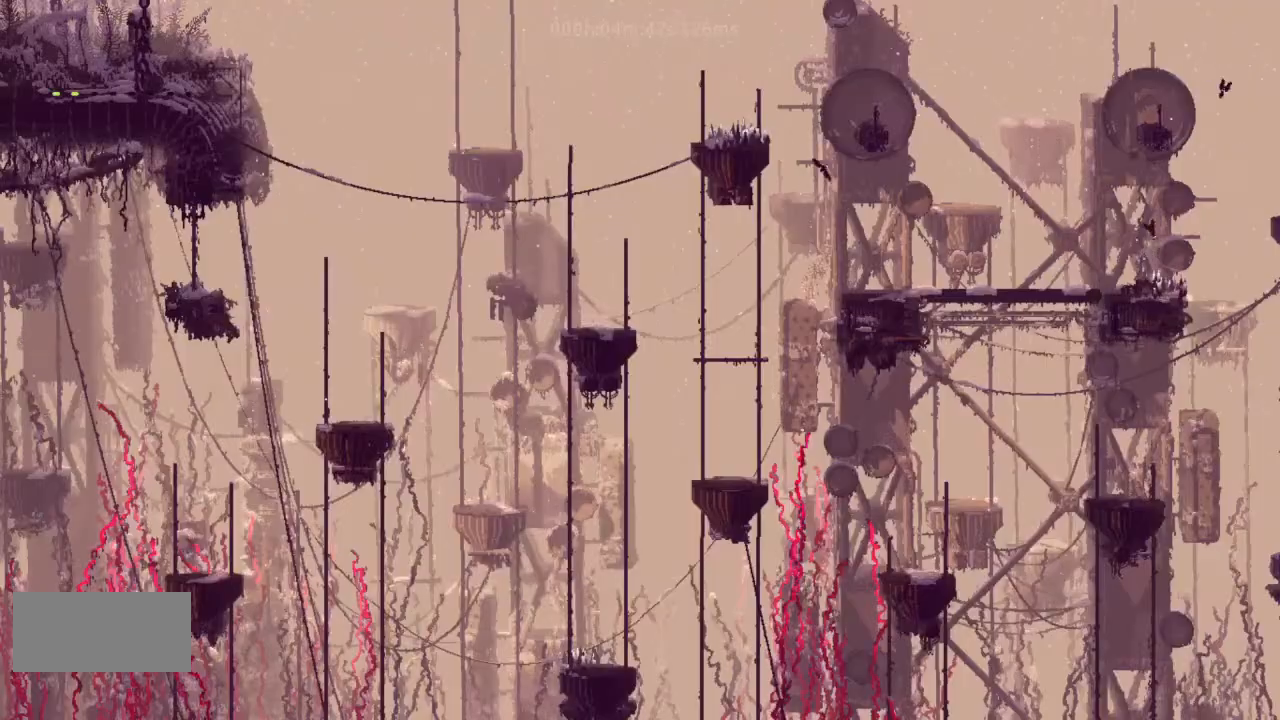
{"keys": ["up"], "events": []}
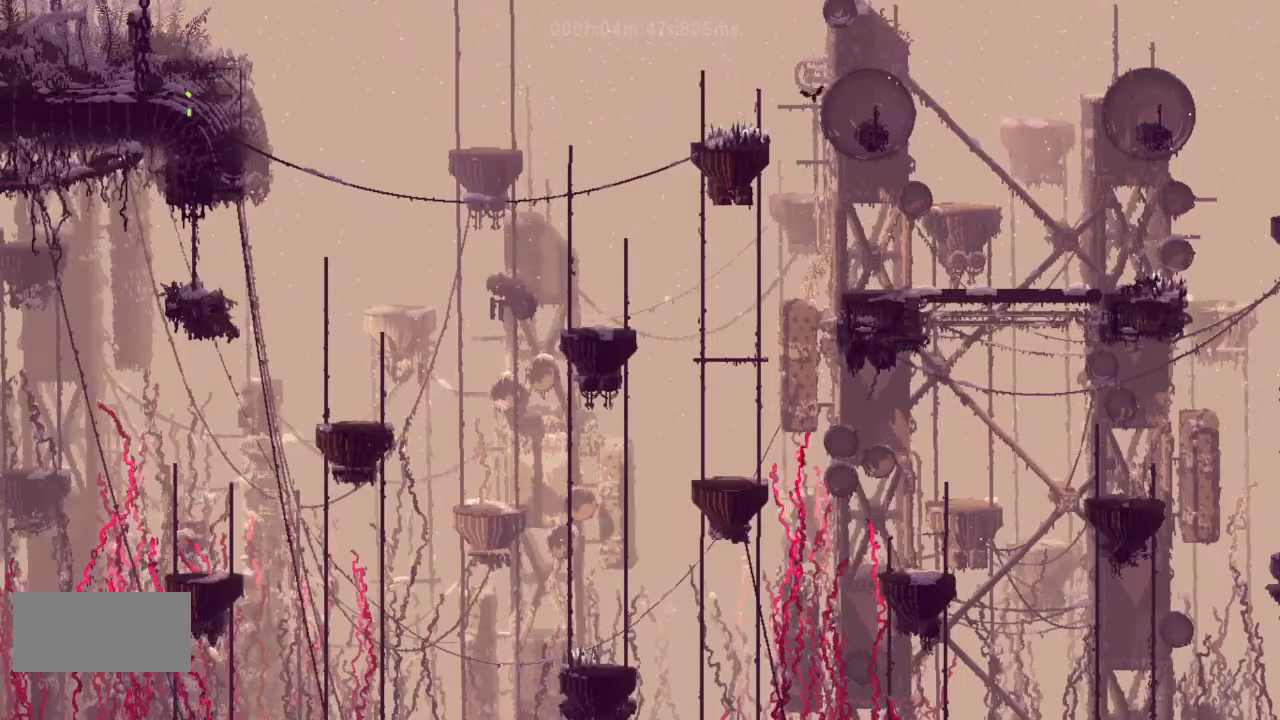
{"keys": ["r", "right"], "events": [[200, "down", "down"], [200, "up", "up"], [300, "j", "down"], [367, "j", "up"], [367, "r", "down"], [400, "right", "down"], [467, "down", "up"]]}
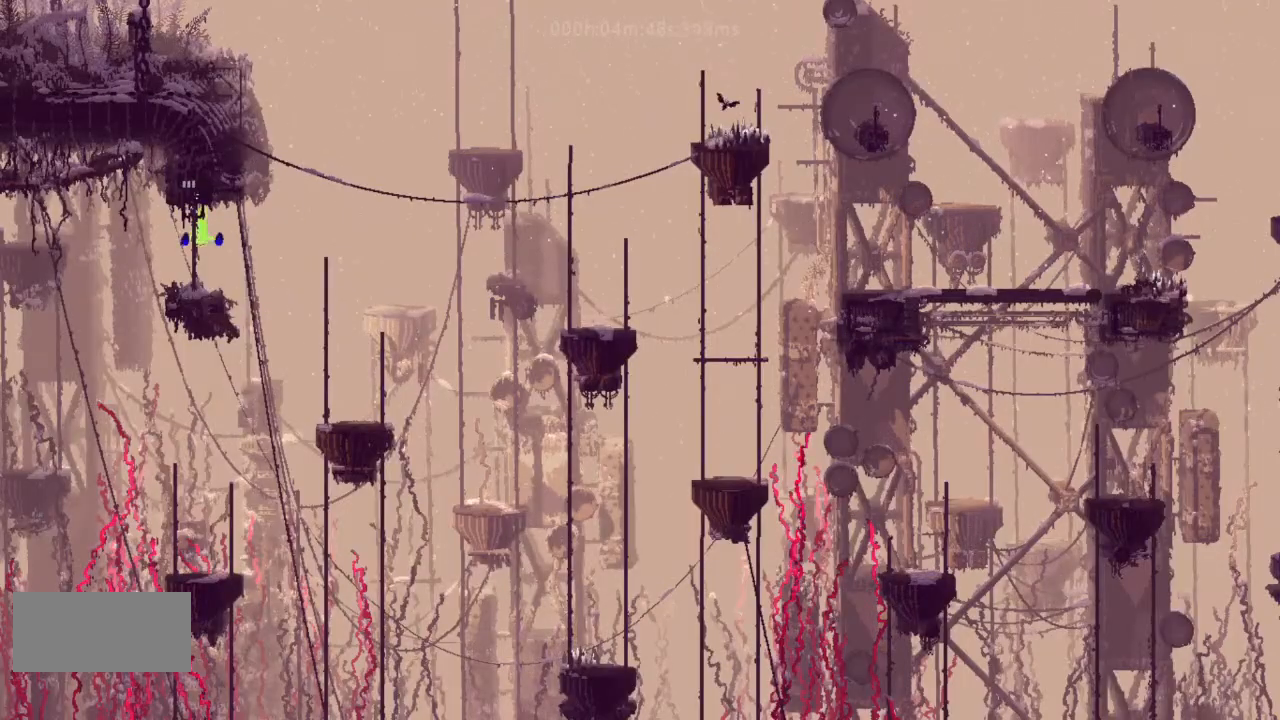
{"keys": ["r", "right"], "events": [[167, "j", "down"], [500, "j", "up"]]}
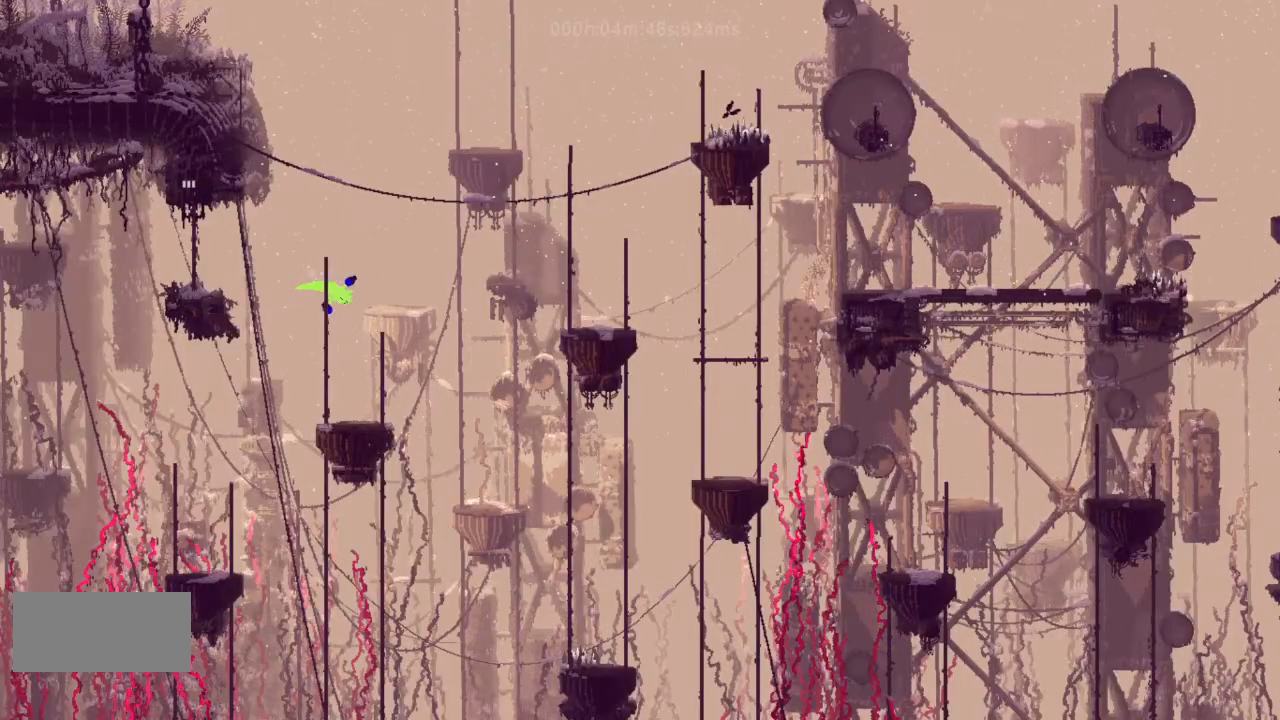
{"keys": ["right"], "events": [[133, "r", "up"], [333, "j", "down"], [467, "j", "up"]]}
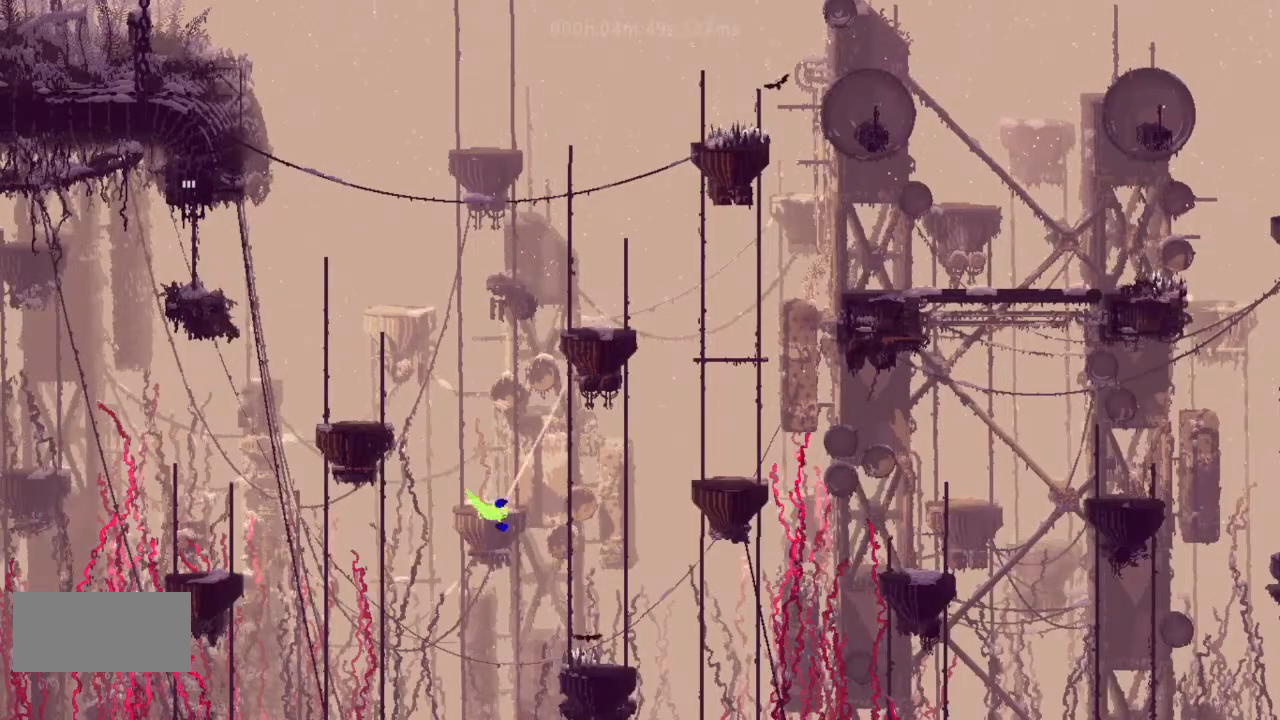
{"keys": ["right"], "events": [[133, "j", "down"], [333, "j", "up"]]}
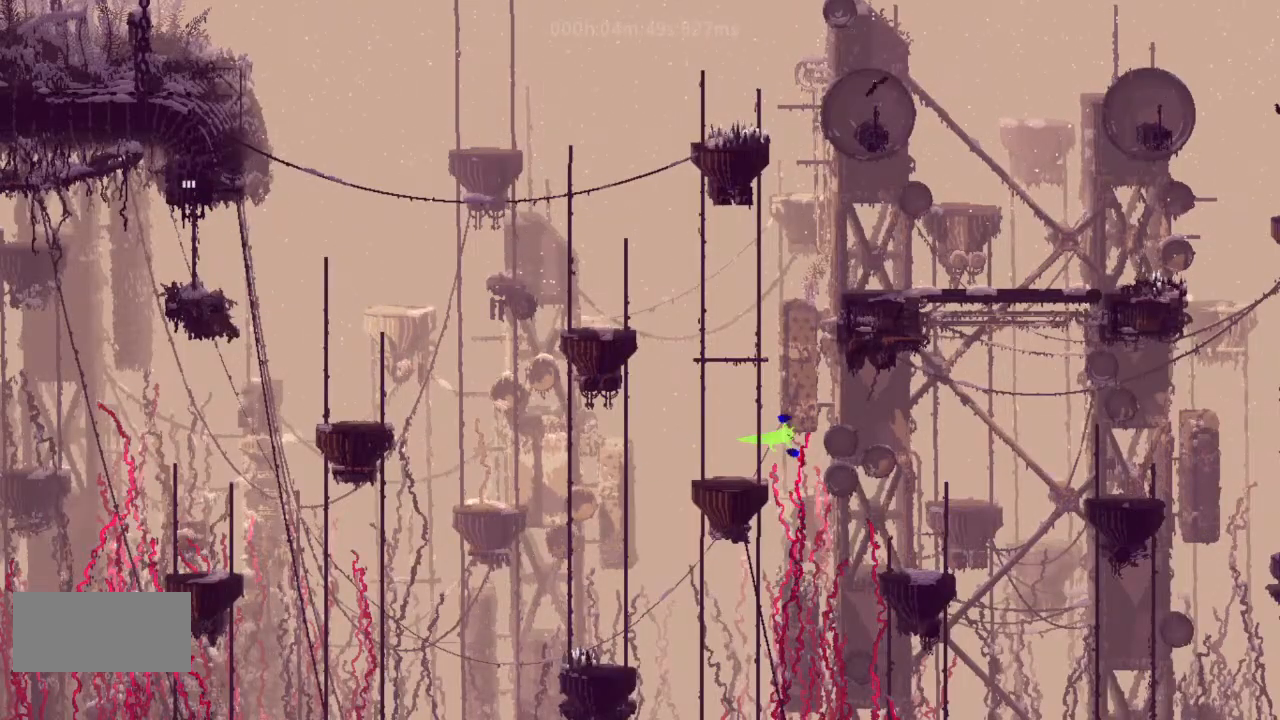
{"keys": ["right"], "events": [[33, "j", "down"], [133, "j", "up"], [167, "j", "down"], [300, "j", "up"]]}